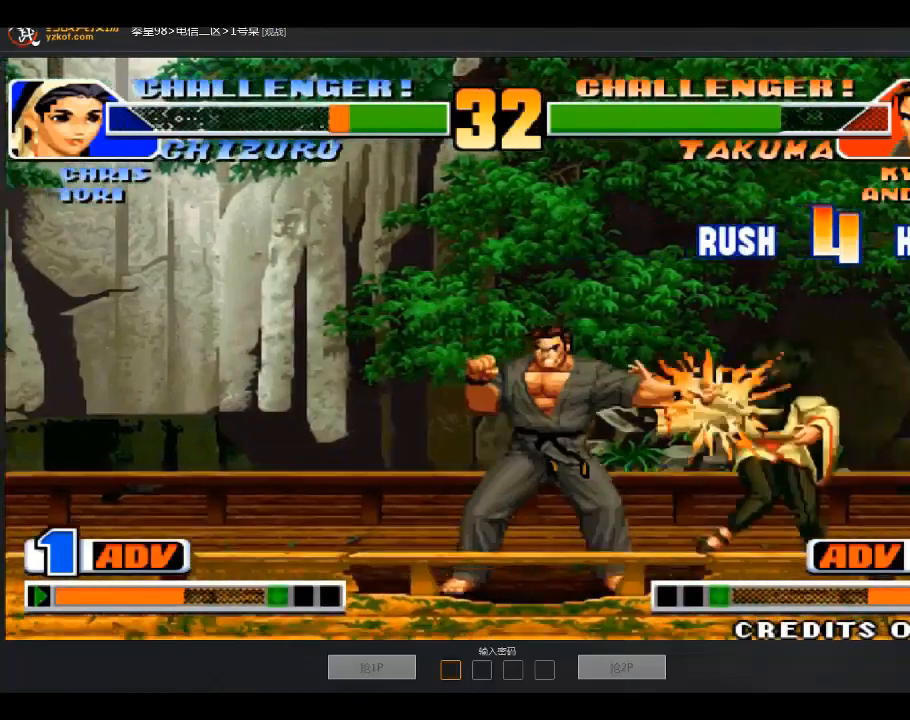
Gameplay with a controller (arcade stick); each line is a JSON object with the inputs held at the frame after it. "events" lists button and stick changes between this image and that frame as [ms after this image, input, new state], when the widget could be followed in between. Not read: D L3 R3.
{"buttons": [], "left_stick": "center", "events": [[167, "left_stick", "center"]]}
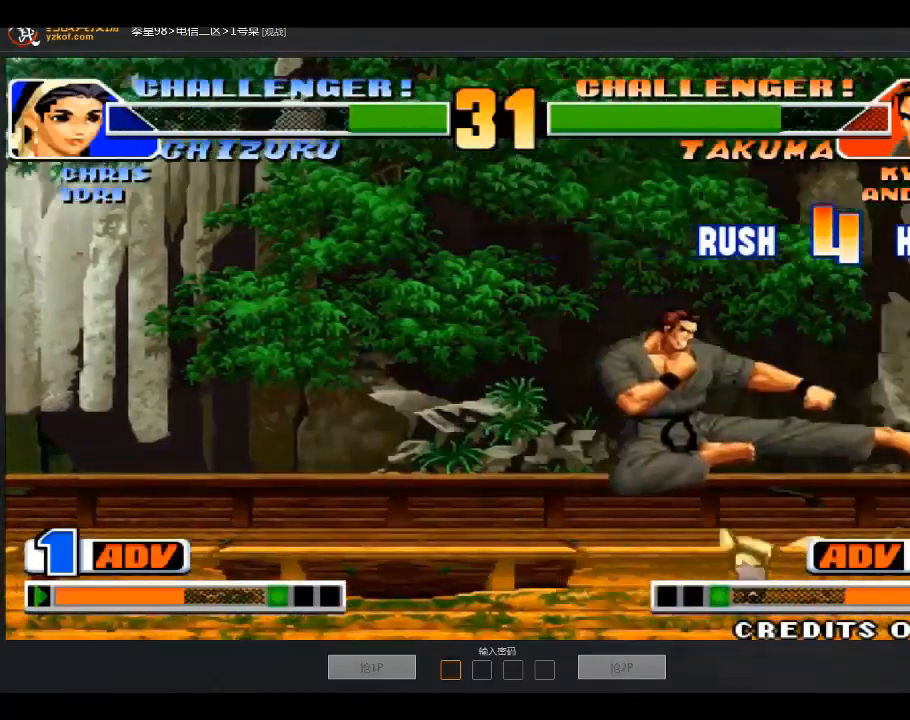
{"buttons": [], "left_stick": "center", "events": []}
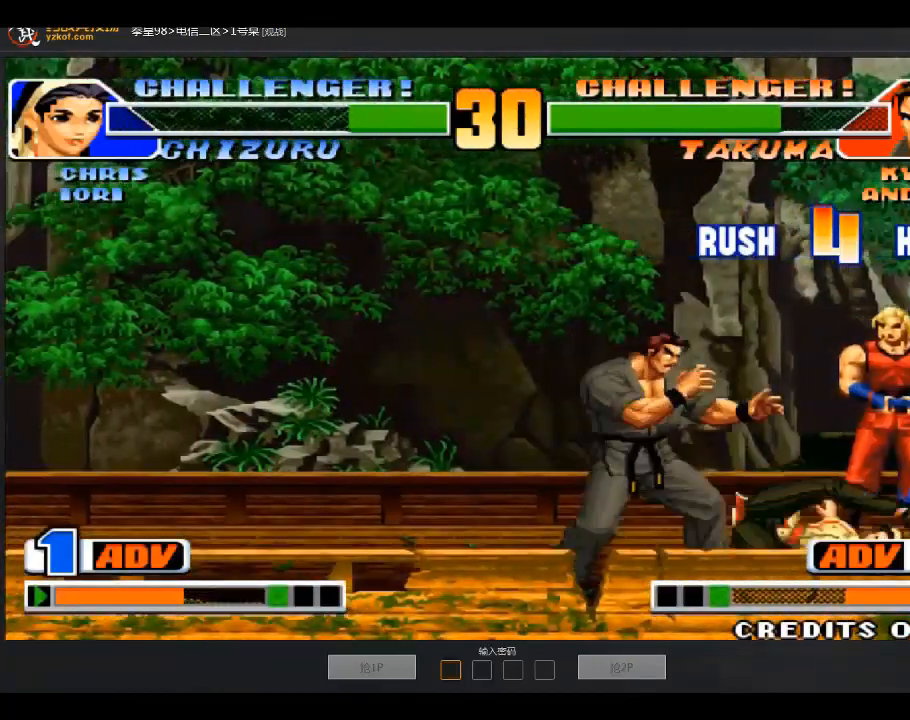
{"buttons": [], "left_stick": "down-left", "events": [[367, "A", "down"], [401, "left_stick", "down-left"], [467, "A", "up"]]}
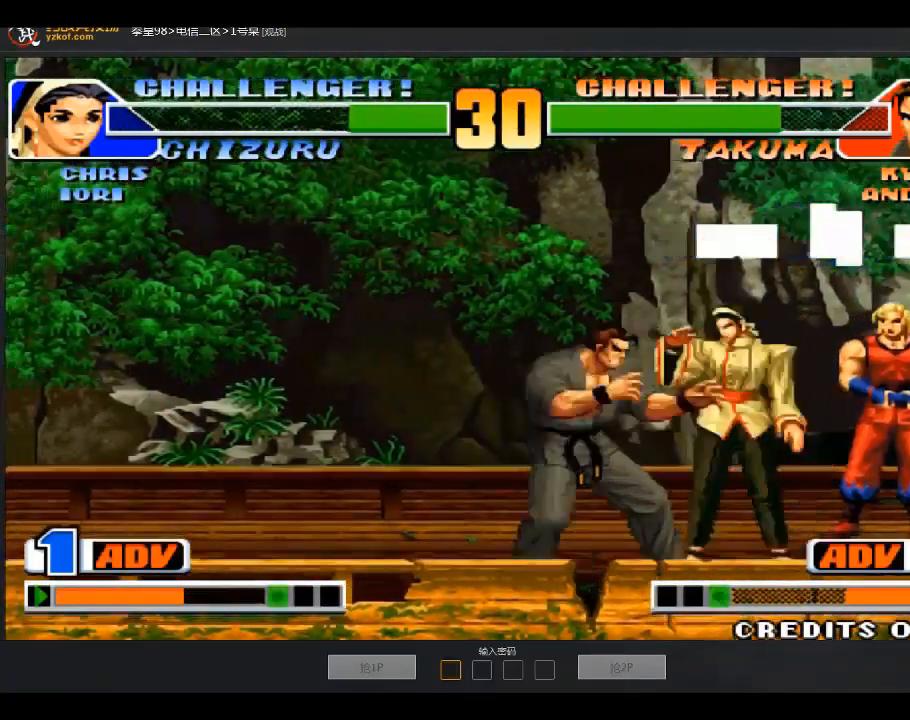
{"buttons": [], "left_stick": "center", "events": [[166, "B", "down"], [267, "B", "up"], [500, "left_stick", "center"]]}
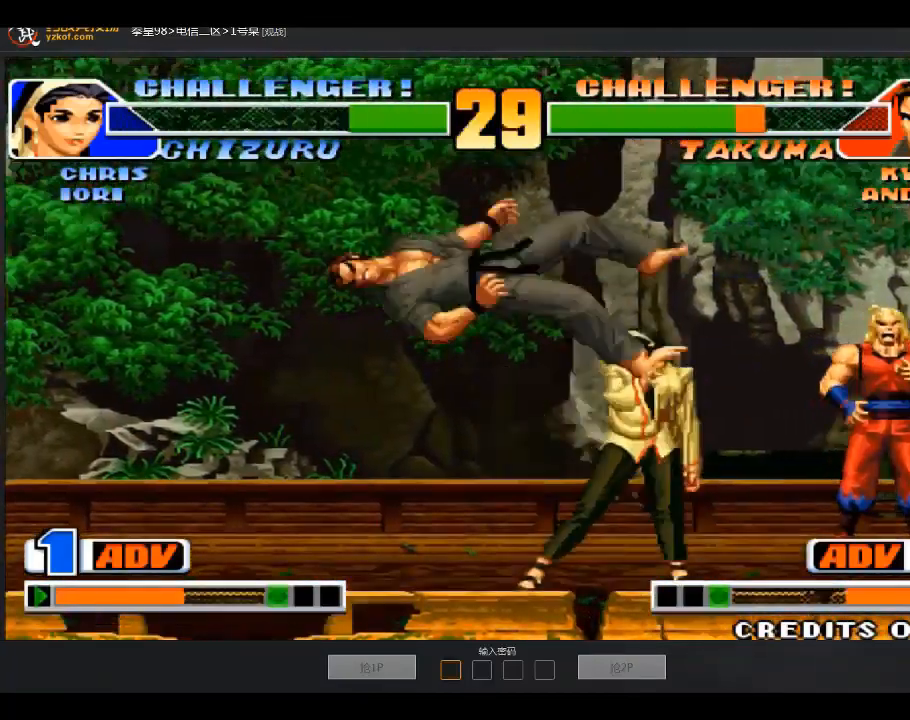
{"buttons": ["A", "B"], "left_stick": "center", "events": [[200, "left_stick", "down"], [300, "left_stick", "left"], [401, "A", "down"], [401, "B", "down"], [401, "left_stick", "center"]]}
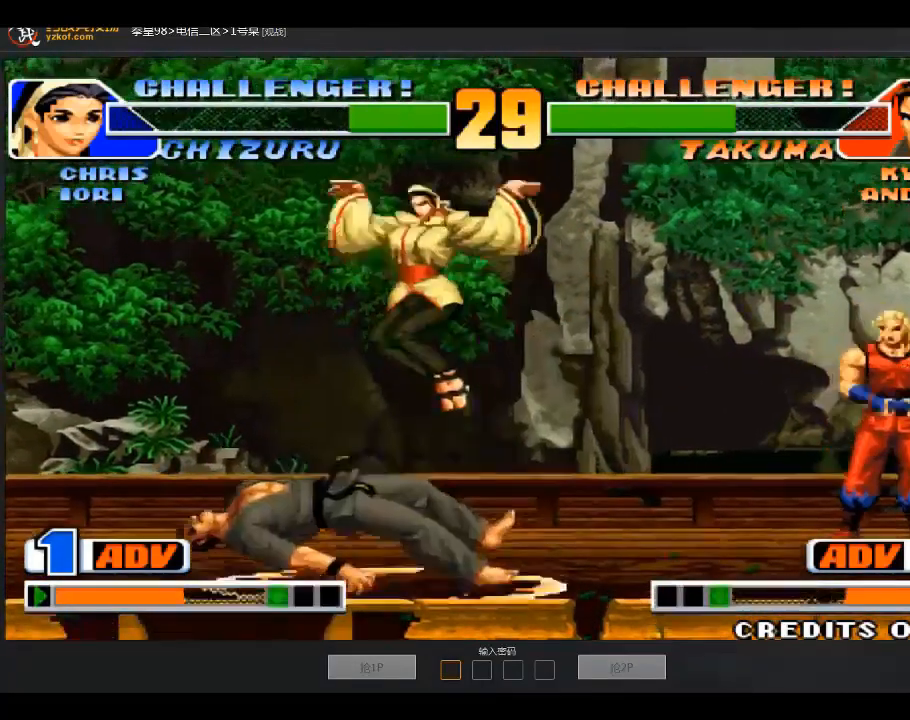
{"buttons": [], "left_stick": "down-left", "events": [[100, "A", "up"], [100, "B", "up"], [333, "left_stick", "down-left"]]}
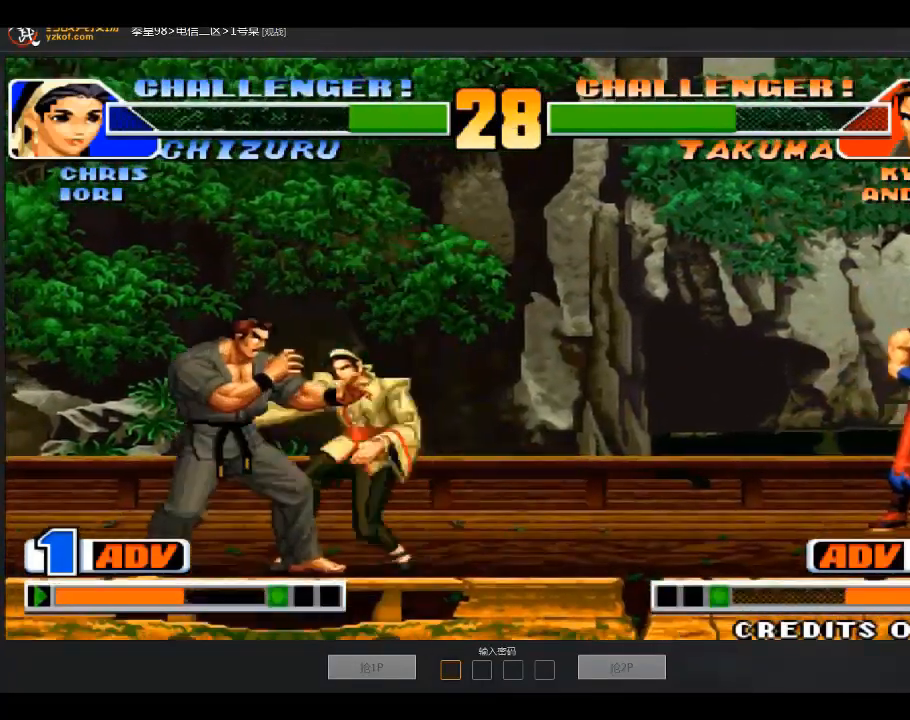
{"buttons": [], "left_stick": "down-left", "events": [[34, "B", "down"], [134, "B", "up"], [300, "B", "down"], [401, "B", "up"]]}
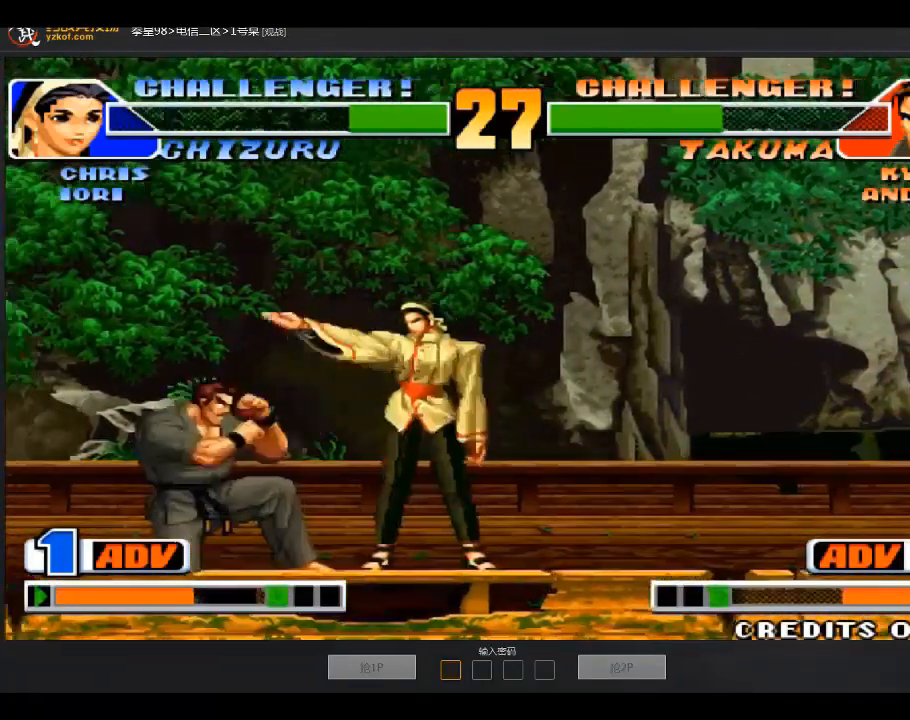
{"buttons": [], "left_stick": "down-left", "events": []}
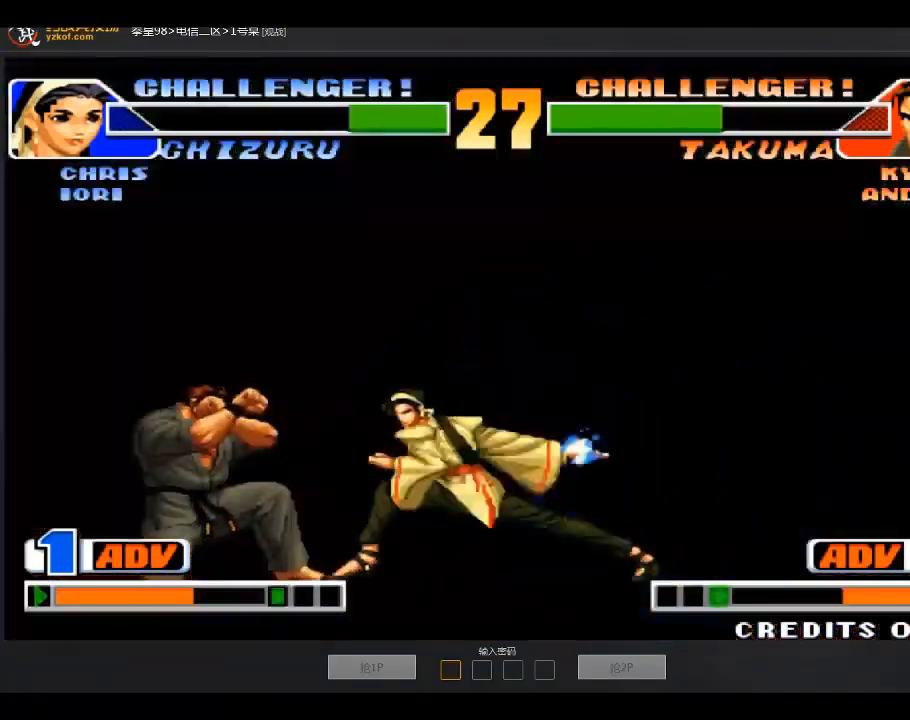
{"buttons": [], "left_stick": "down-left", "events": []}
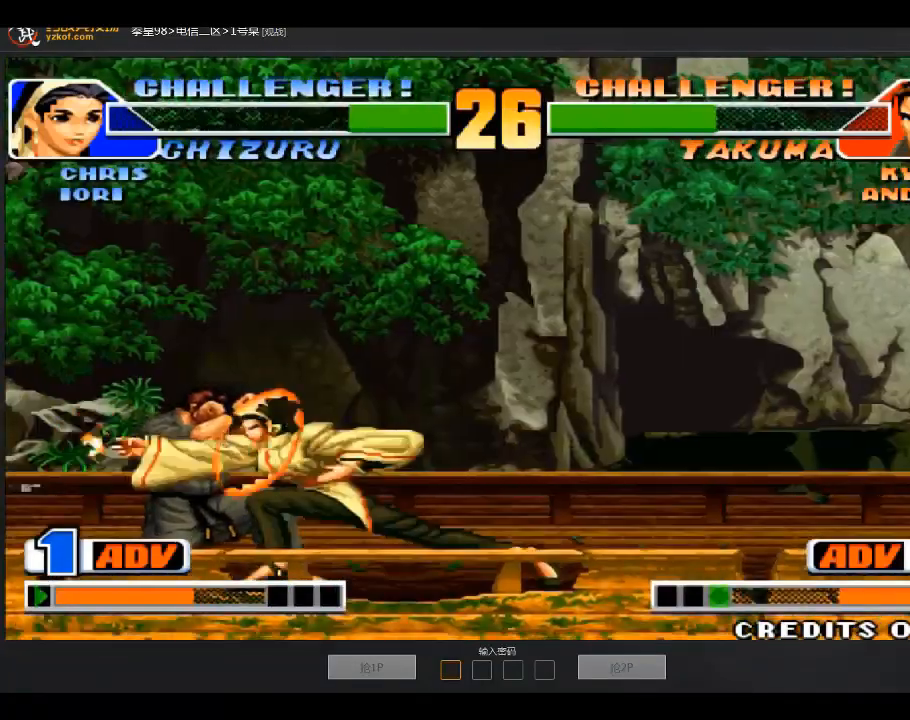
{"buttons": [], "left_stick": "down-left", "events": [[33, "left_stick", "center"], [367, "left_stick", "right"], [467, "left_stick", "down-left"]]}
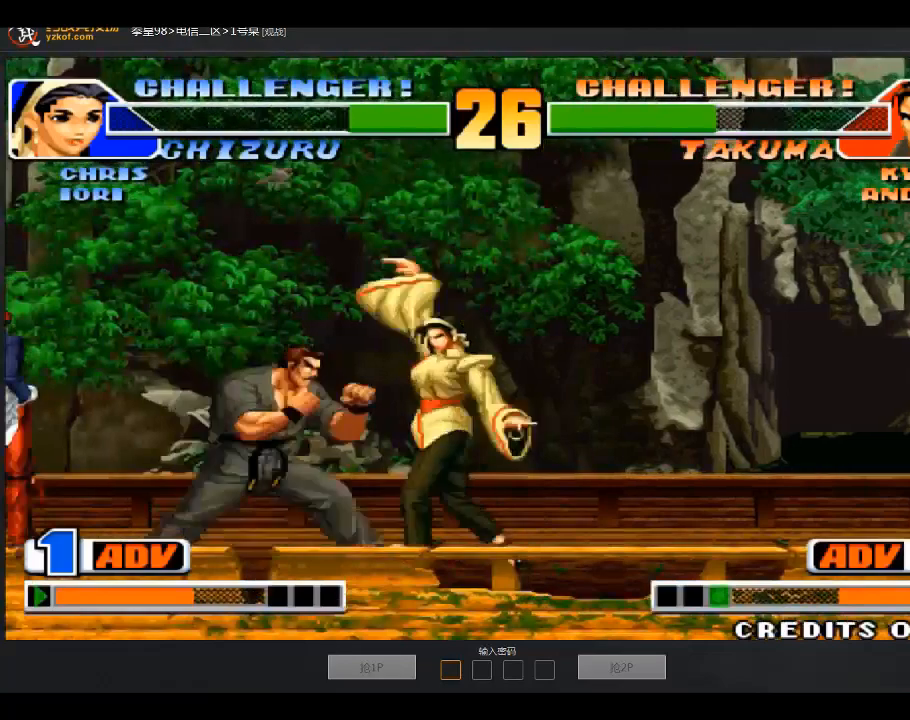
{"buttons": [], "left_stick": "down-left", "events": [[34, "B", "down"], [134, "B", "up"], [267, "B", "down"], [367, "B", "up"]]}
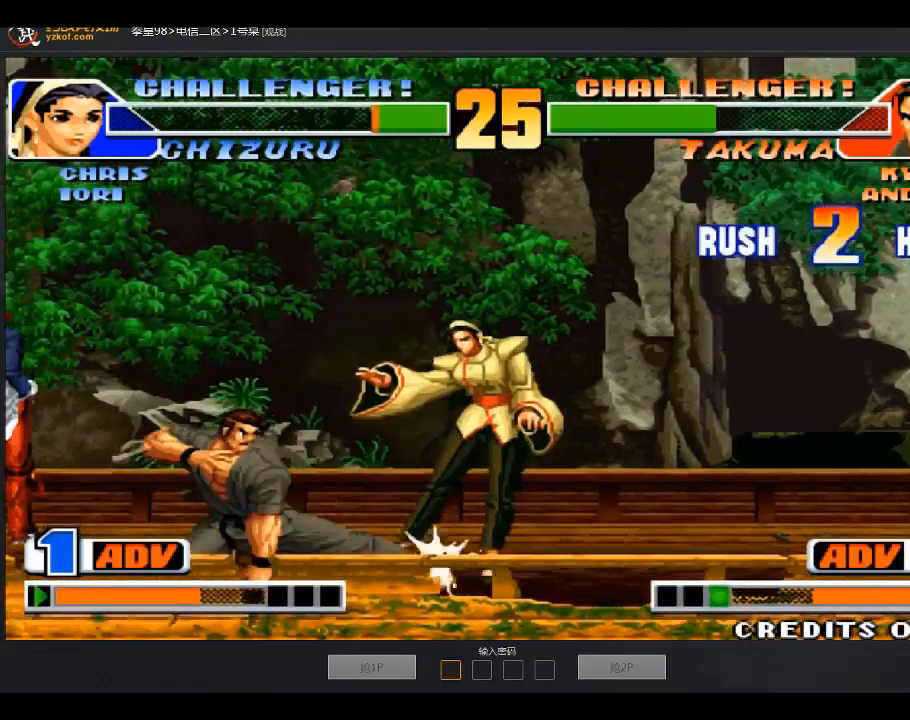
{"buttons": [], "left_stick": "right", "events": [[66, "A", "down"], [133, "A", "up"], [367, "left_stick", "right"]]}
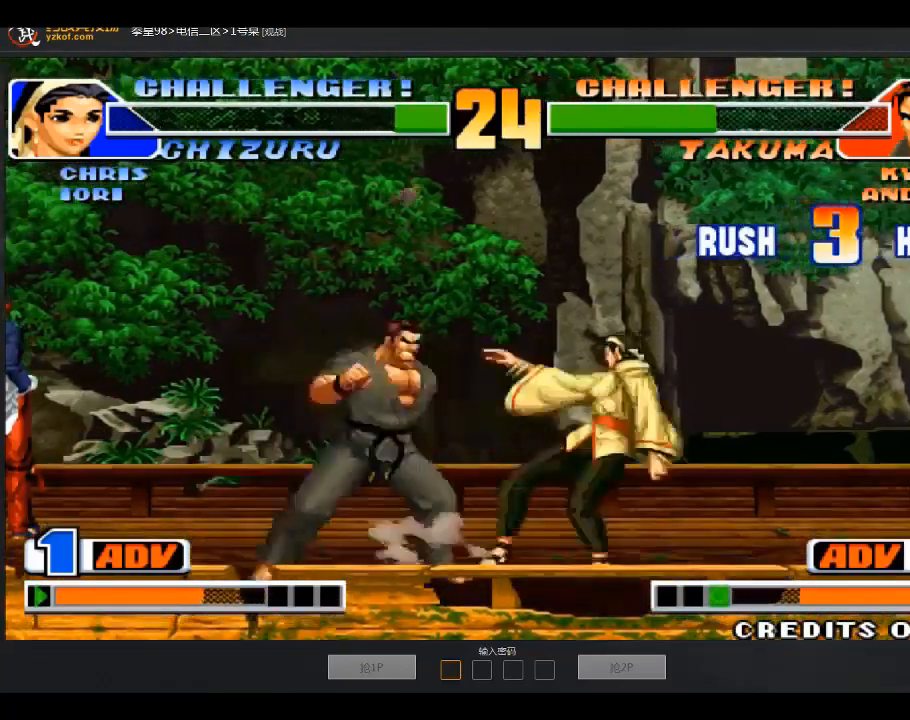
{"buttons": [], "left_stick": "center", "events": [[367, "left_stick", "center"]]}
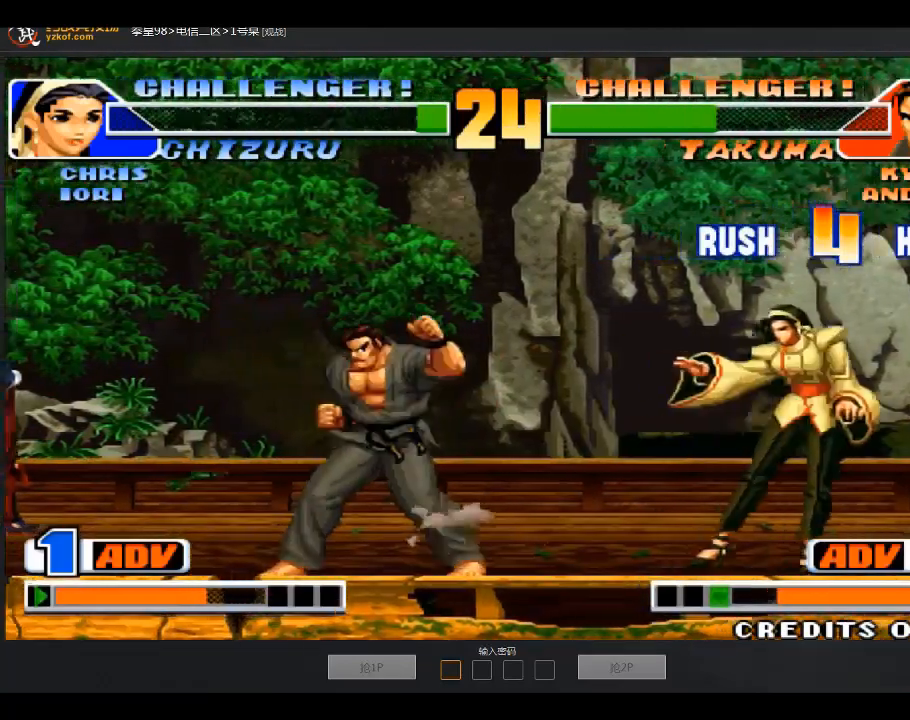
{"buttons": [], "left_stick": "right", "events": [[133, "left_stick", "left"], [467, "left_stick", "right"]]}
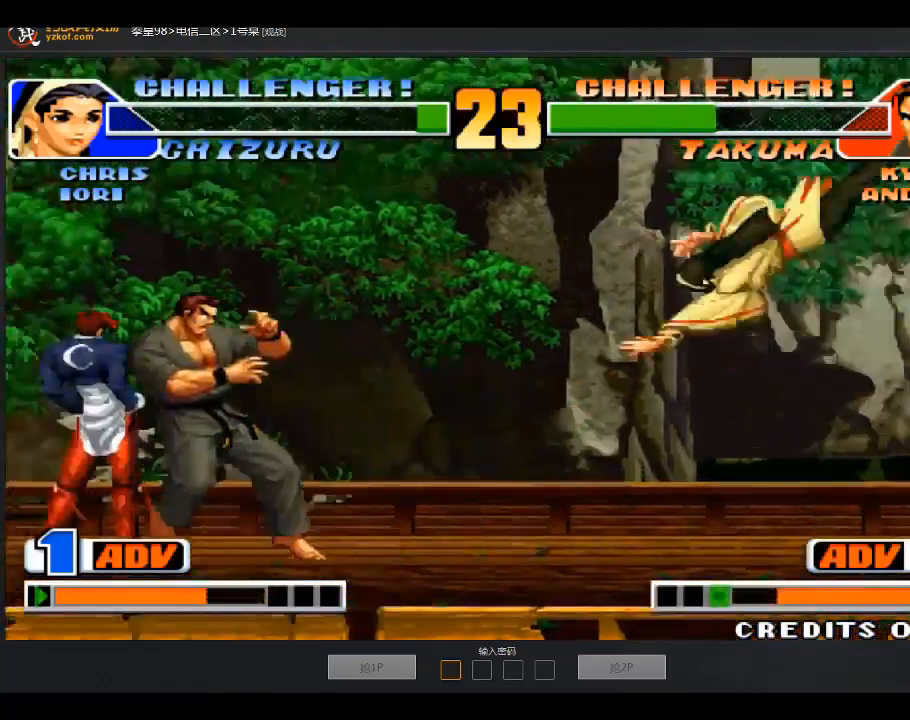
{"buttons": [], "left_stick": "down-left", "events": [[67, "A", "down"], [167, "A", "up"], [167, "left_stick", "down-left"]]}
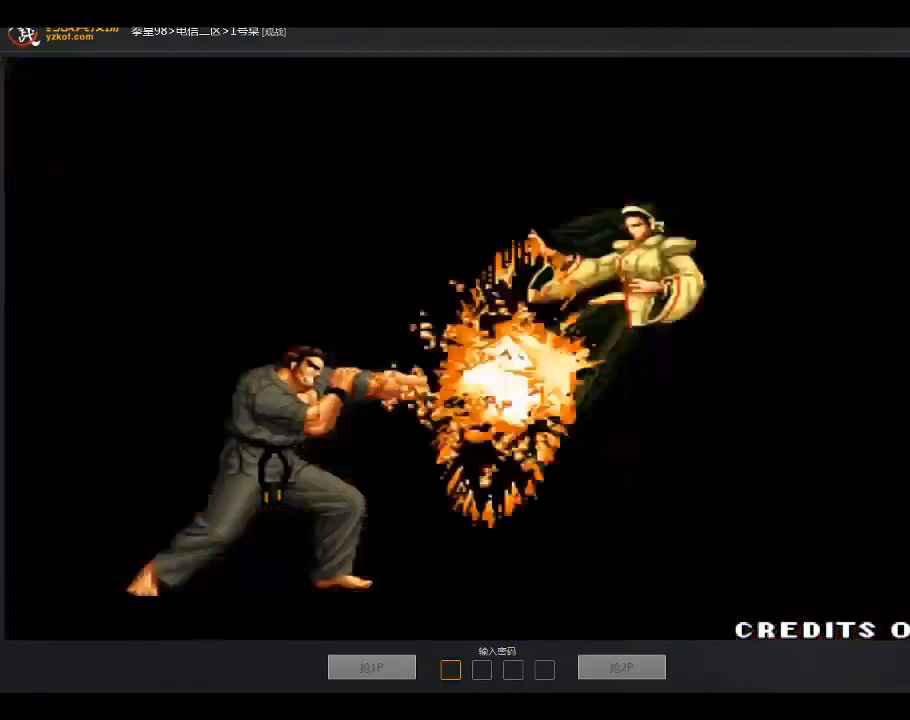
{"buttons": [], "left_stick": "center", "events": [[367, "left_stick", "center"]]}
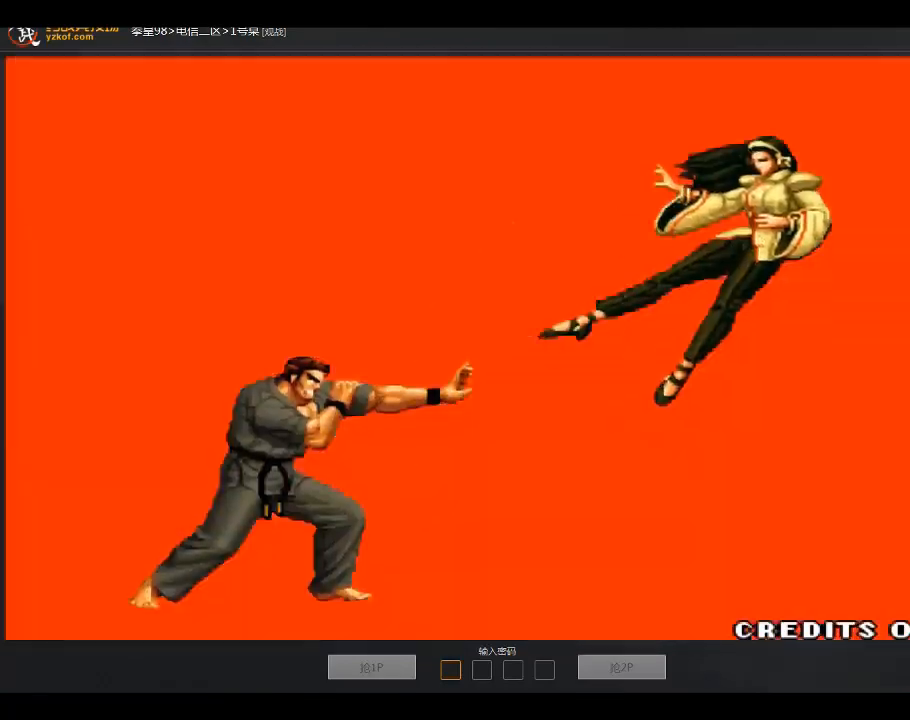
{"buttons": [], "left_stick": "center", "events": []}
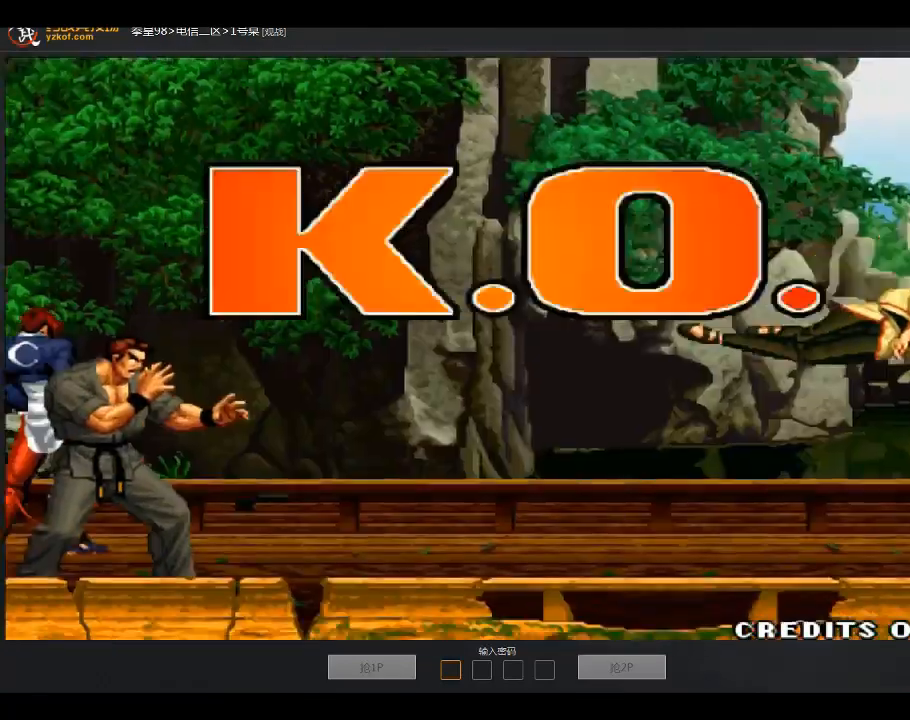
{"buttons": [], "left_stick": "center", "events": []}
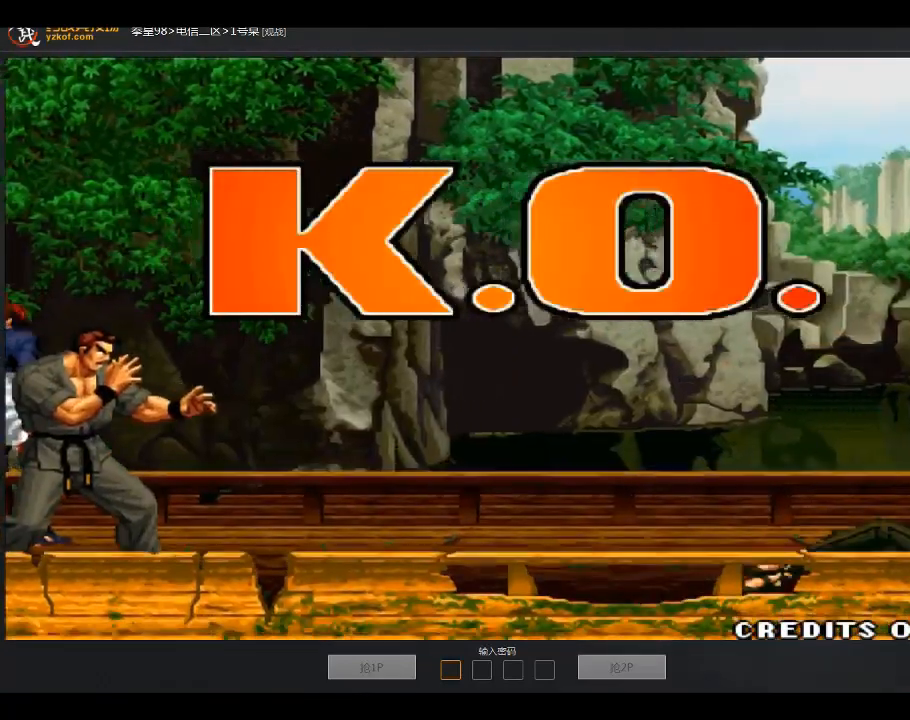
{"buttons": [], "left_stick": "center", "events": []}
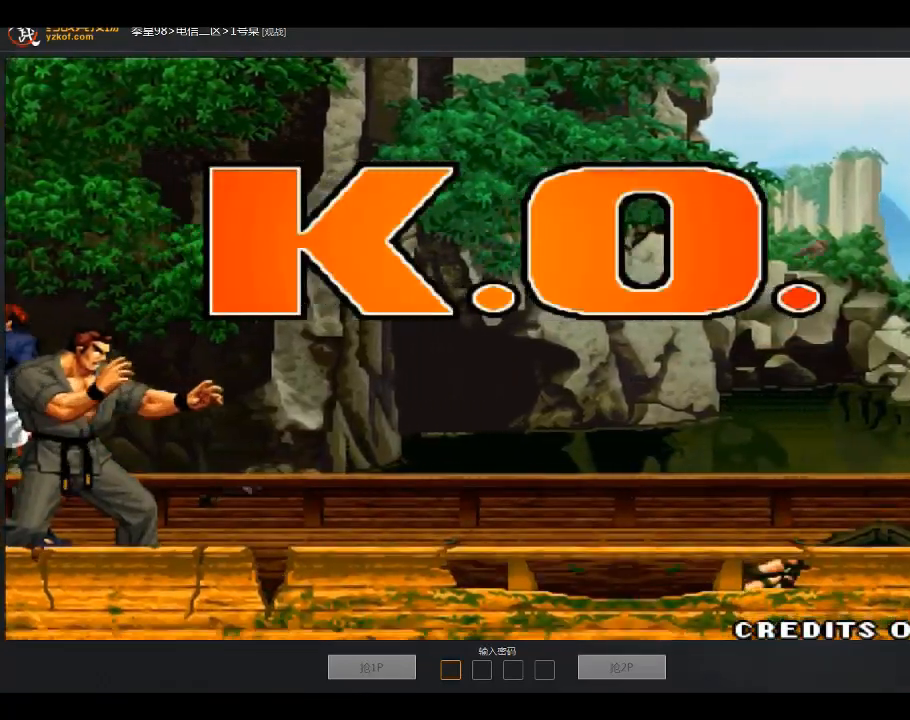
{"buttons": [], "left_stick": "center", "events": []}
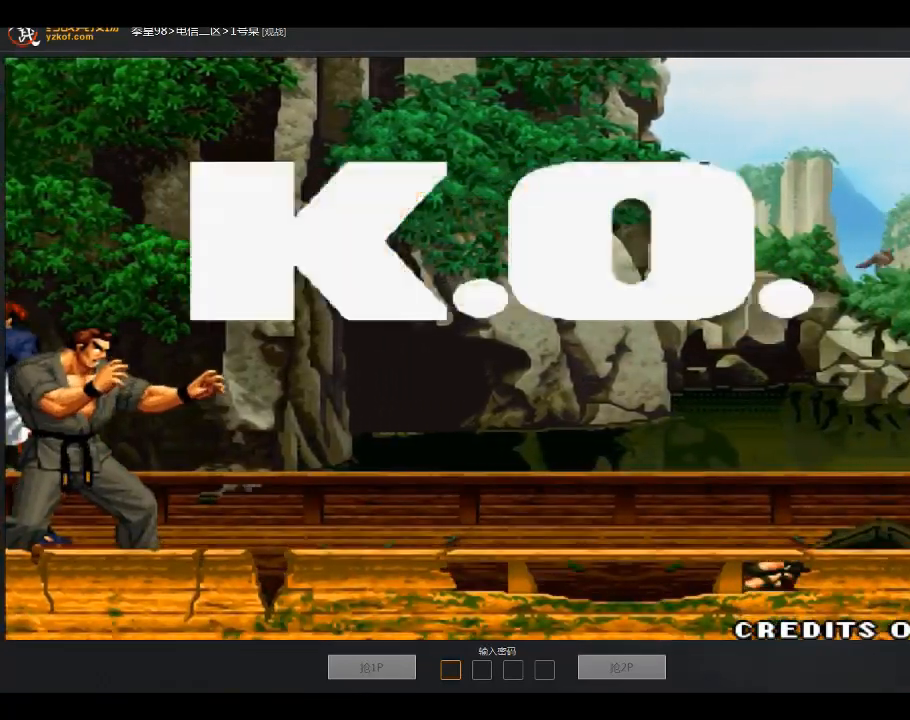
{"buttons": [], "left_stick": "center"}
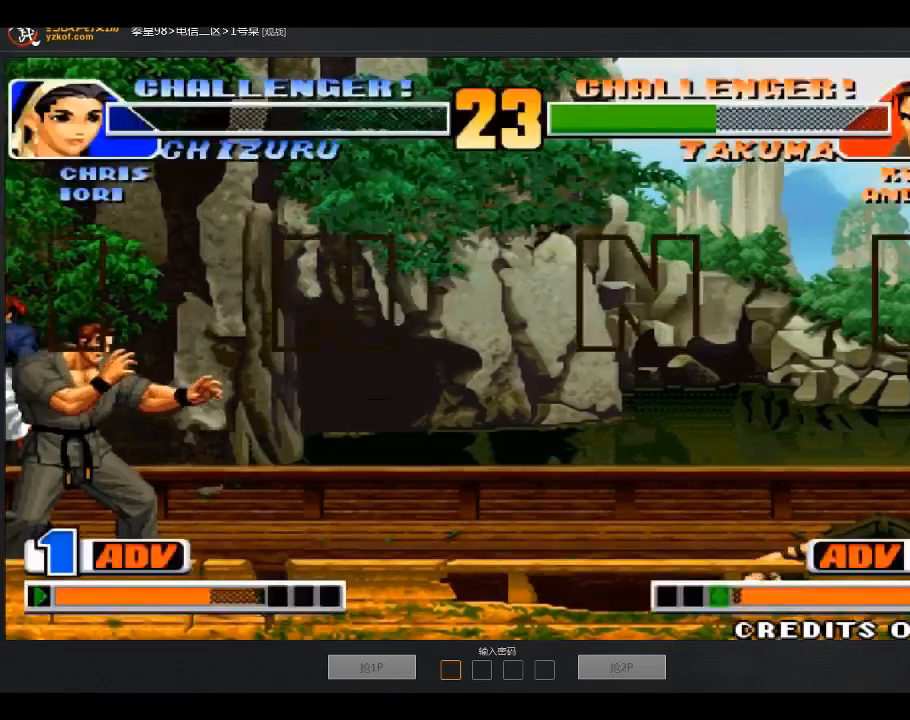
{"buttons": [], "left_stick": "center", "events": [[166, "A", "down"], [433, "A", "up"]]}
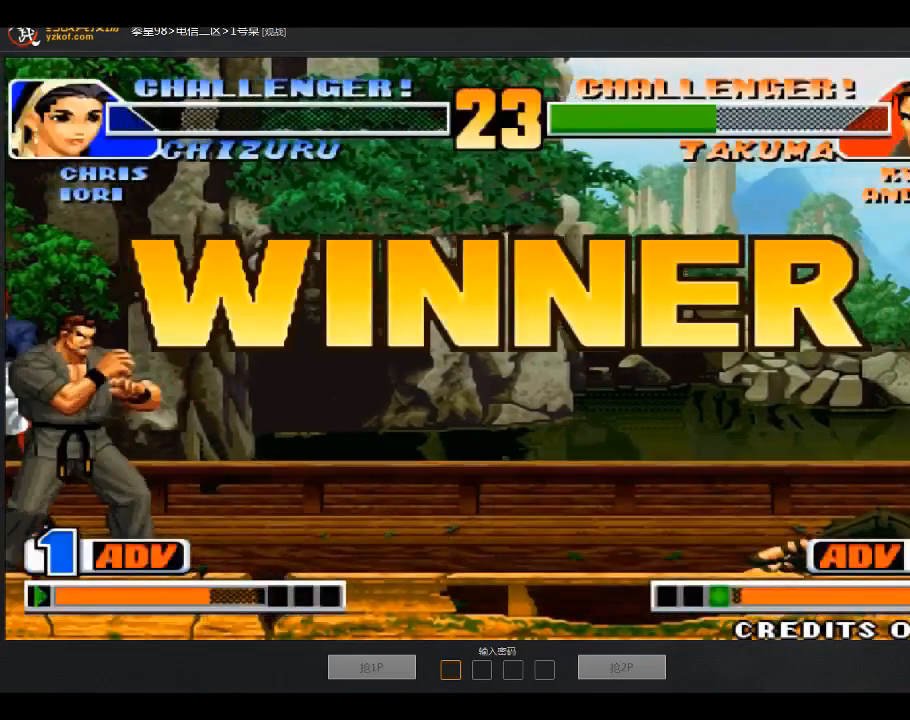
{"buttons": [], "left_stick": "center", "events": []}
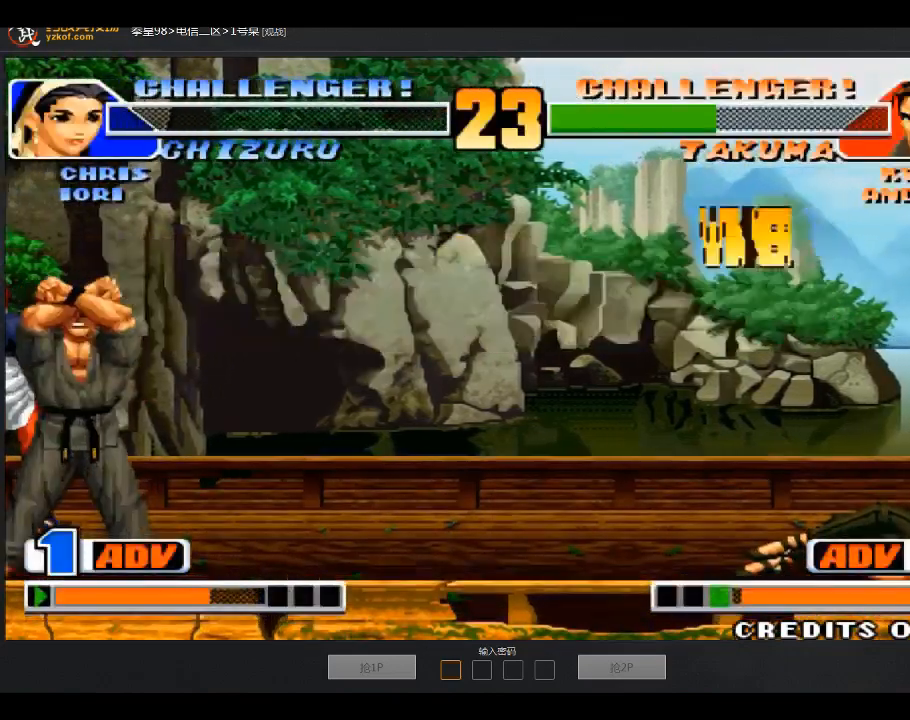
{"buttons": ["A"], "left_stick": "center", "events": [[367, "A", "down"]]}
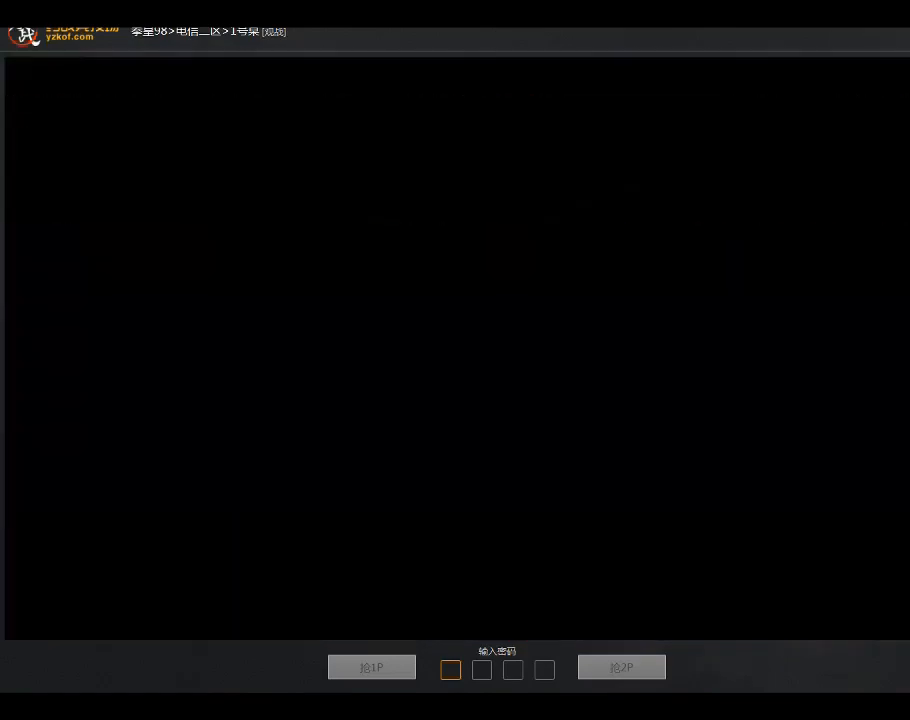
{"buttons": [], "left_stick": "center", "events": [[33, "A", "up"]]}
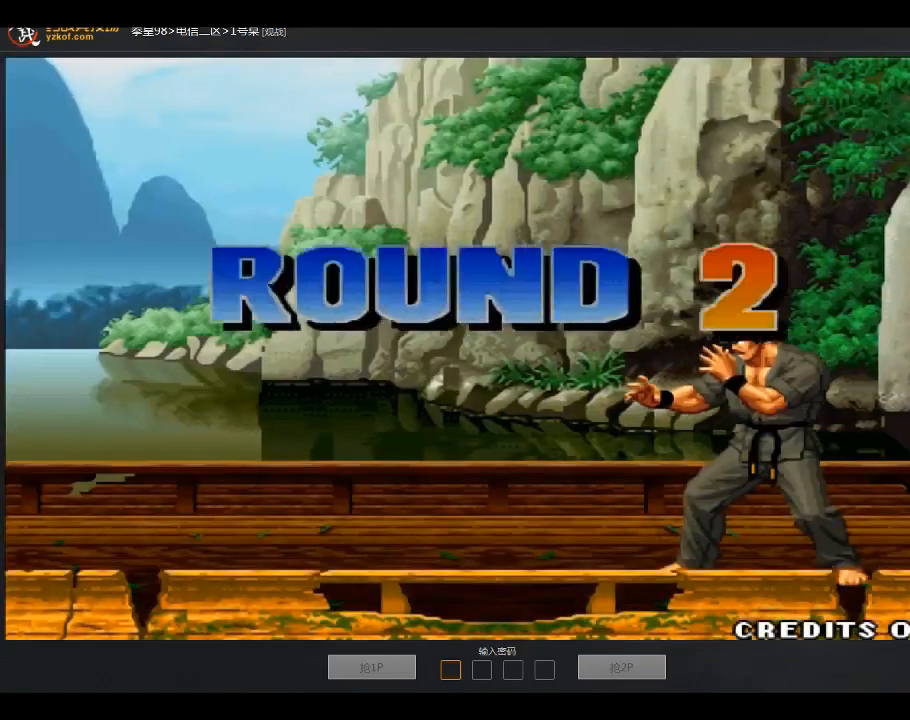
{"buttons": [], "left_stick": "center", "events": []}
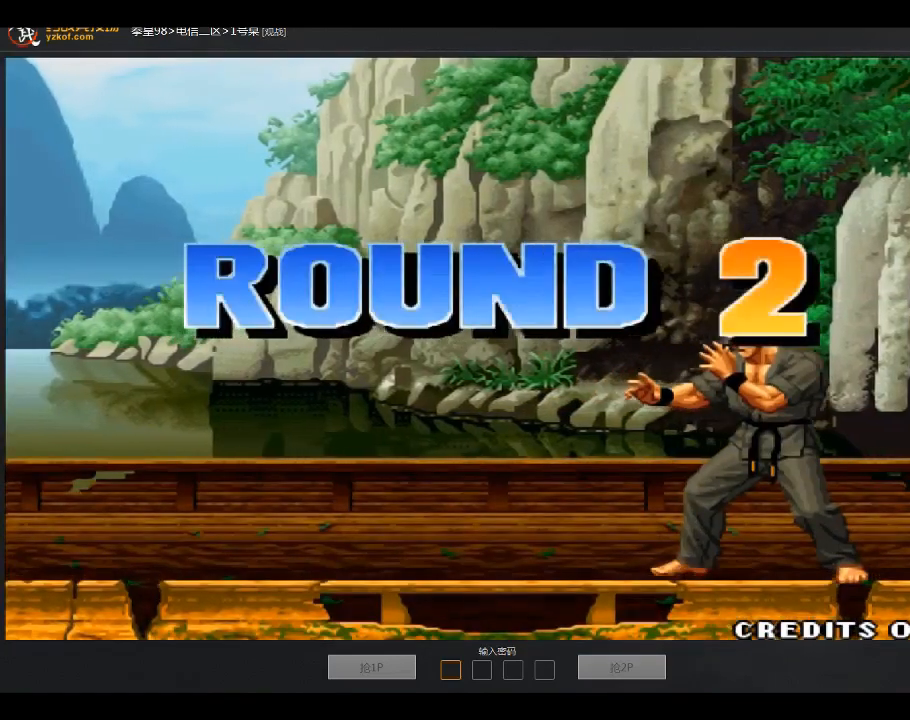
{"buttons": [], "left_stick": "center", "events": []}